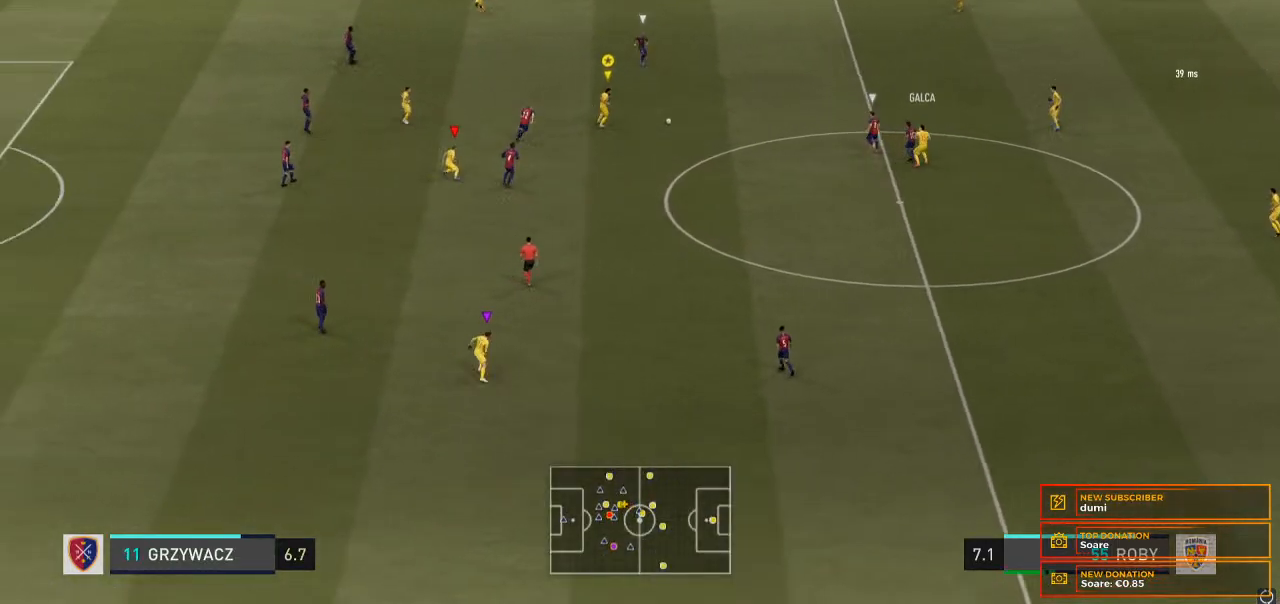
Gameplay with a controller (Xbox layout); each line is a JSON object with the inputs held at the frame after it (dt_ms = milliseconds from this image to that frame). "events" lists button and stick changes between this image and that frame as [ms after this image, input, new state], when the widget could be followed in between. Not read: L3 R3.
{"dt_ms": 500, "buttons": [], "left_stick": "center", "right_stick": "center", "events": []}
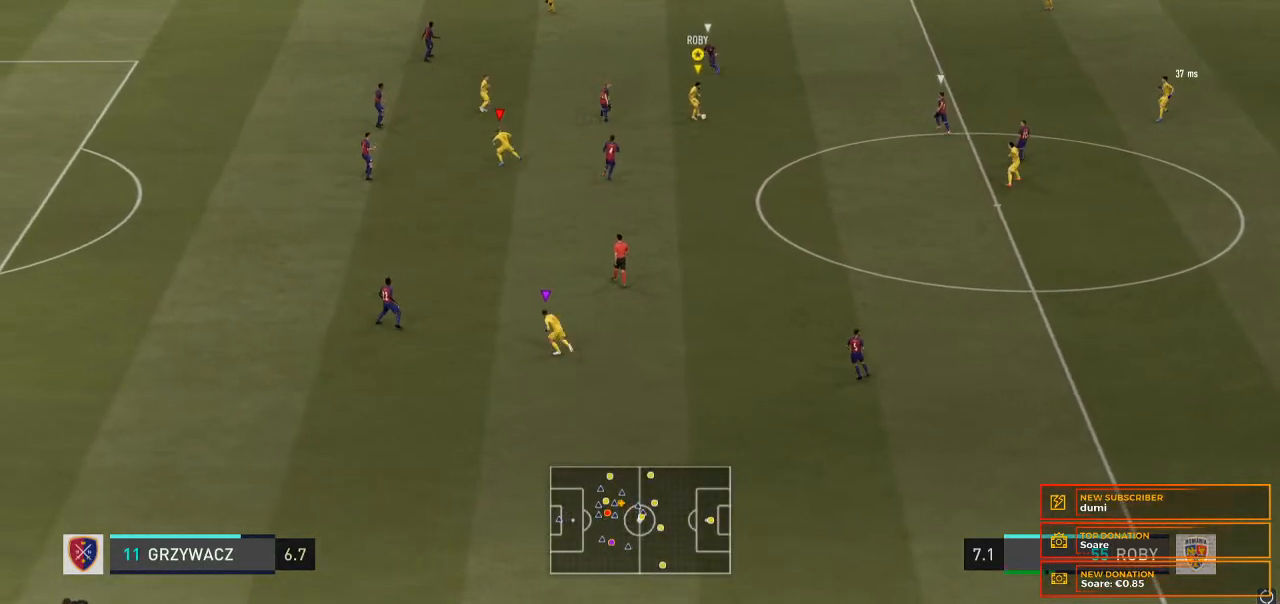
{"dt_ms": 500, "buttons": ["L2"], "left_stick": "left", "right_stick": "center"}
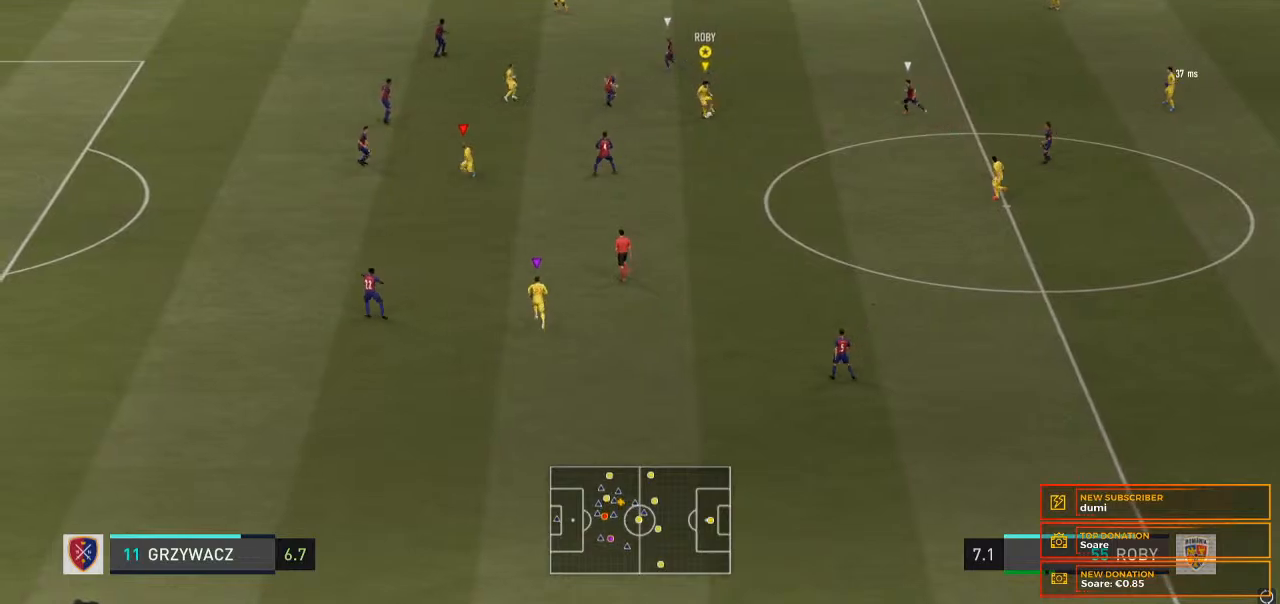
{"dt_ms": 500, "buttons": ["L2"], "left_stick": "left", "right_stick": "center", "events": []}
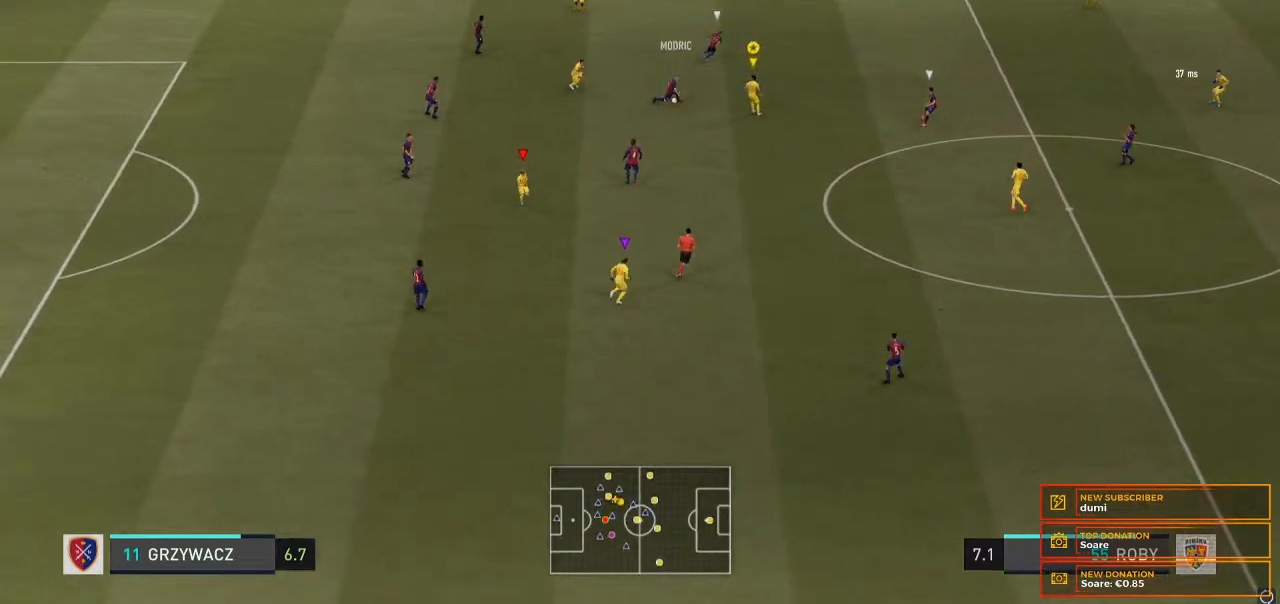
{"dt_ms": 500, "buttons": [], "left_stick": "left", "right_stick": "center", "events": [[500, "L2", "up"]]}
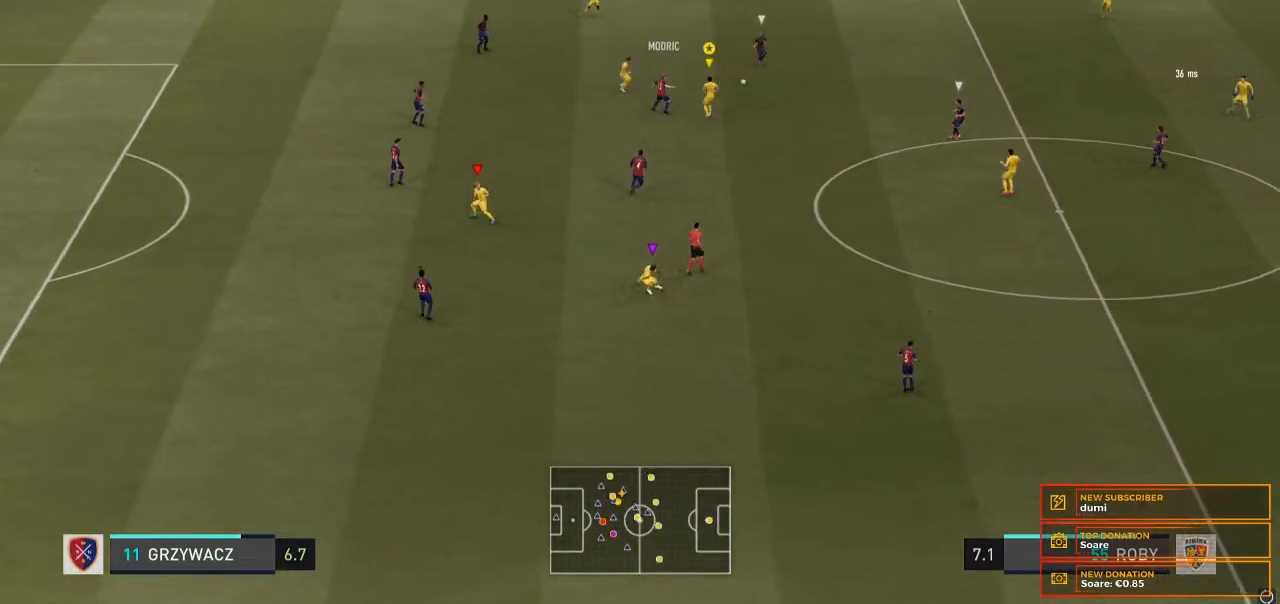
{"dt_ms": 500, "buttons": ["R2"], "left_stick": "right", "right_stick": "center", "events": [[67, "left_stick", "down-left"], [100, "R2", "down"], [233, "left_stick", "down"], [433, "left_stick", "right"]]}
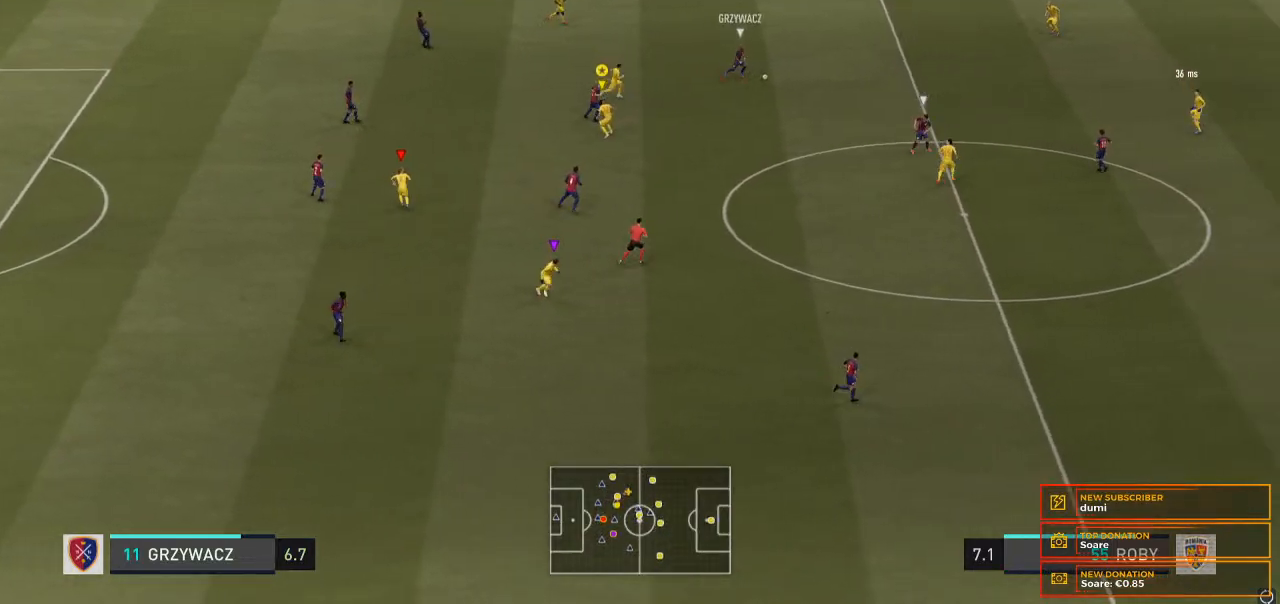
{"dt_ms": 500, "buttons": [], "left_stick": "center", "right_stick": "center", "events": [[67, "R2", "up"], [300, "left_stick", "center"]]}
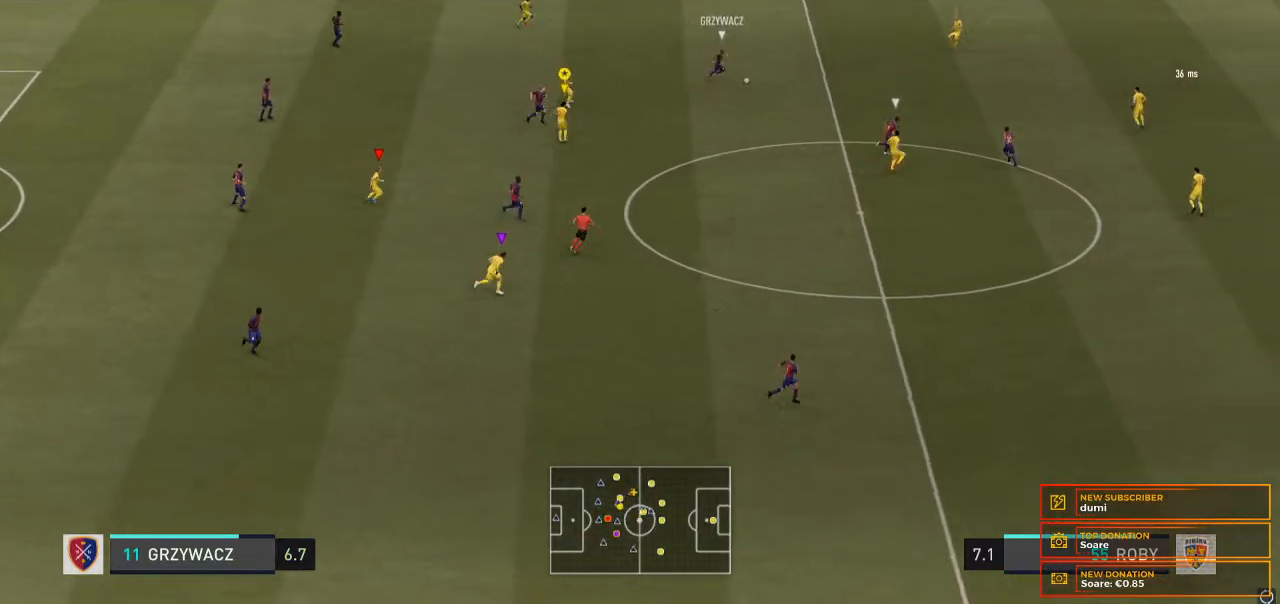
{"dt_ms": 500, "buttons": [], "left_stick": "right", "right_stick": "center", "events": [[367, "left_stick", "right"]]}
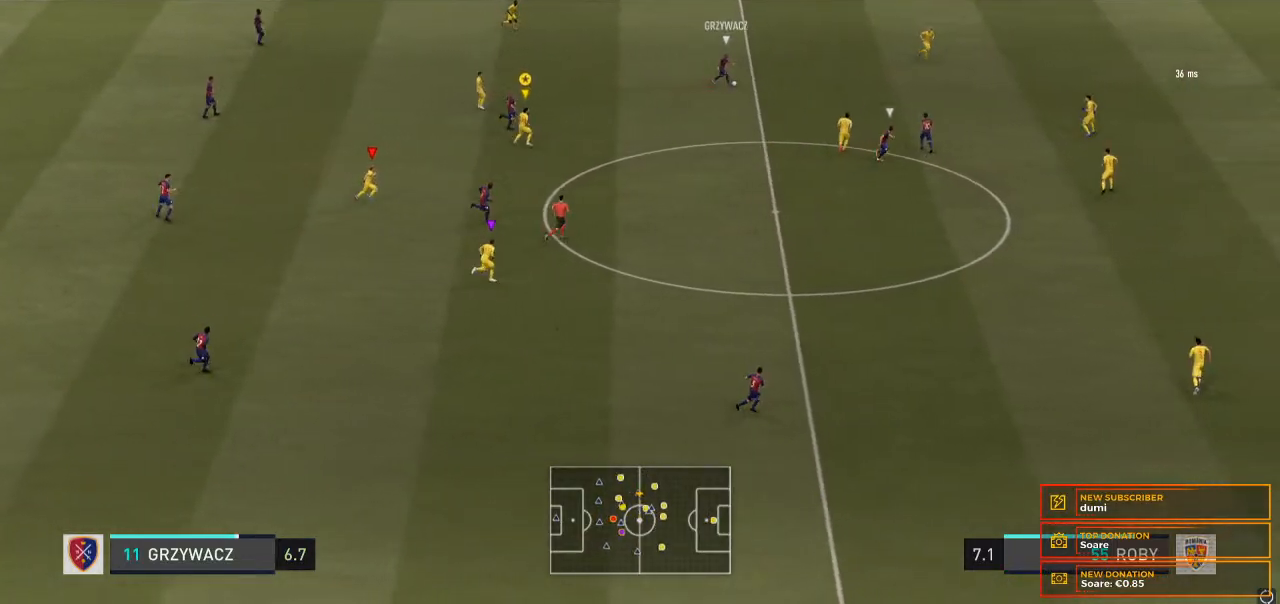
{"dt_ms": 500, "buttons": ["R2"], "left_stick": "right", "right_stick": "center", "events": [[100, "R2", "down"]]}
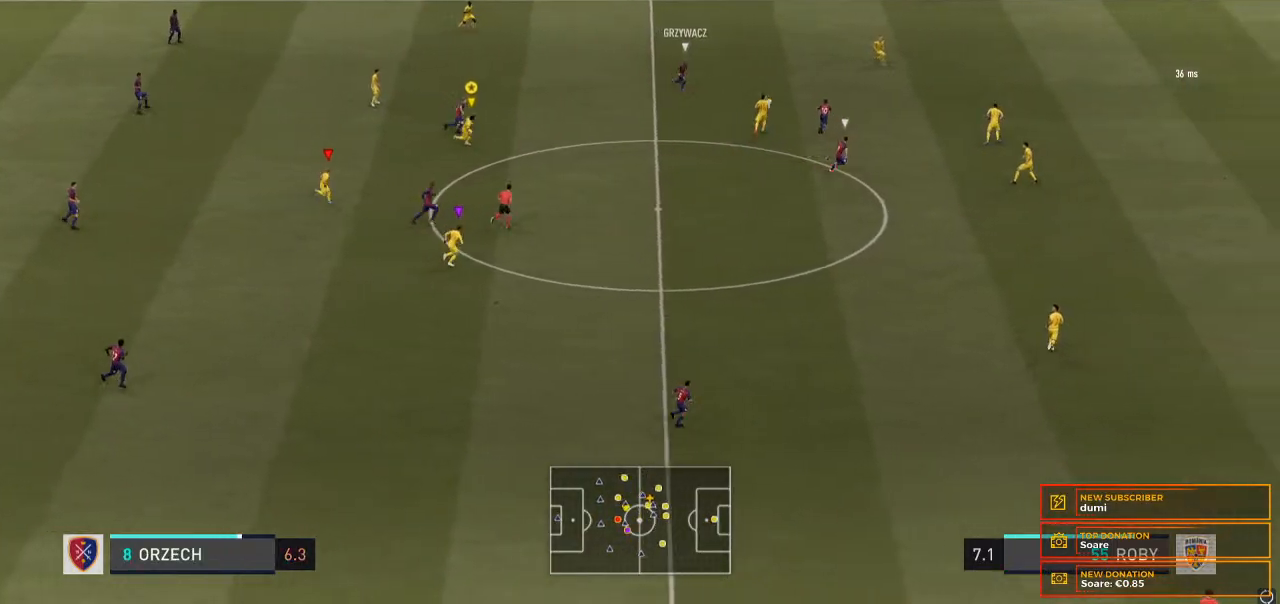
{"dt_ms": 500, "buttons": ["R2"], "left_stick": "right", "right_stick": "center", "events": []}
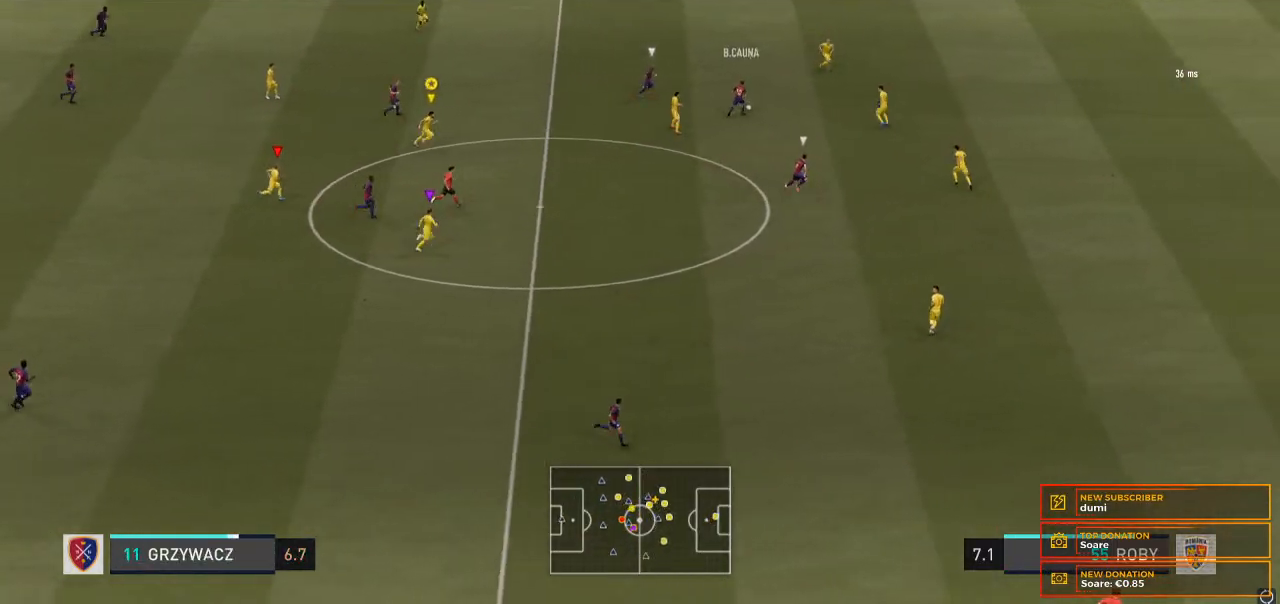
{"dt_ms": 500, "buttons": ["R2"], "left_stick": "right", "right_stick": "center", "events": []}
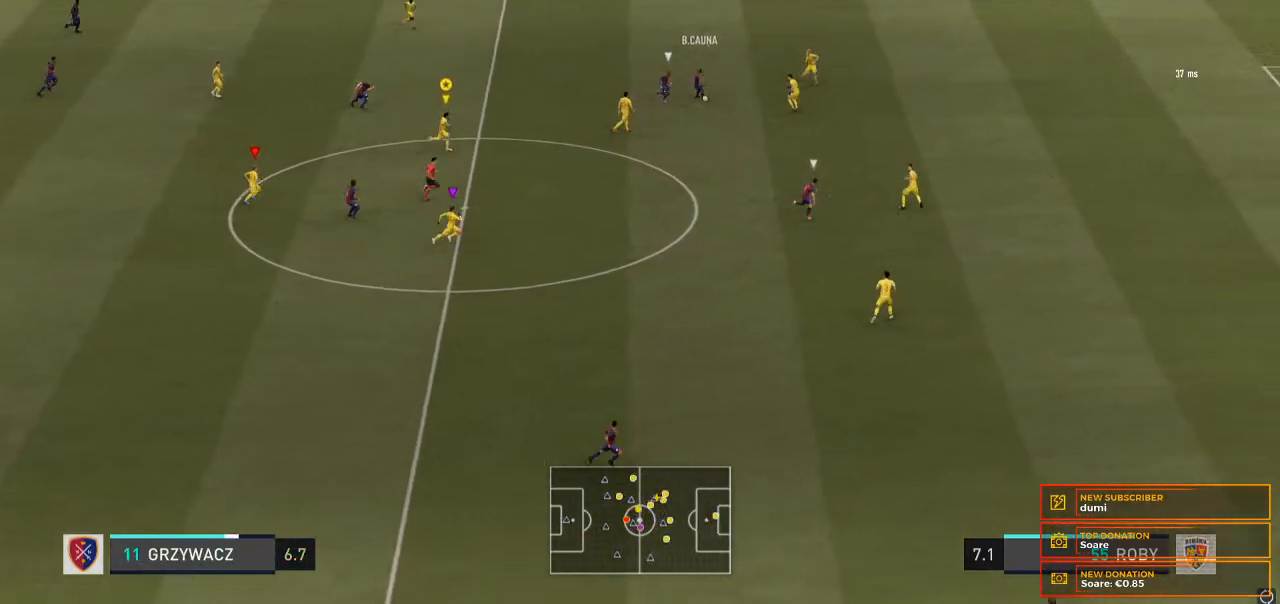
{"dt_ms": 500, "buttons": ["R2"], "left_stick": "right", "right_stick": "center", "events": []}
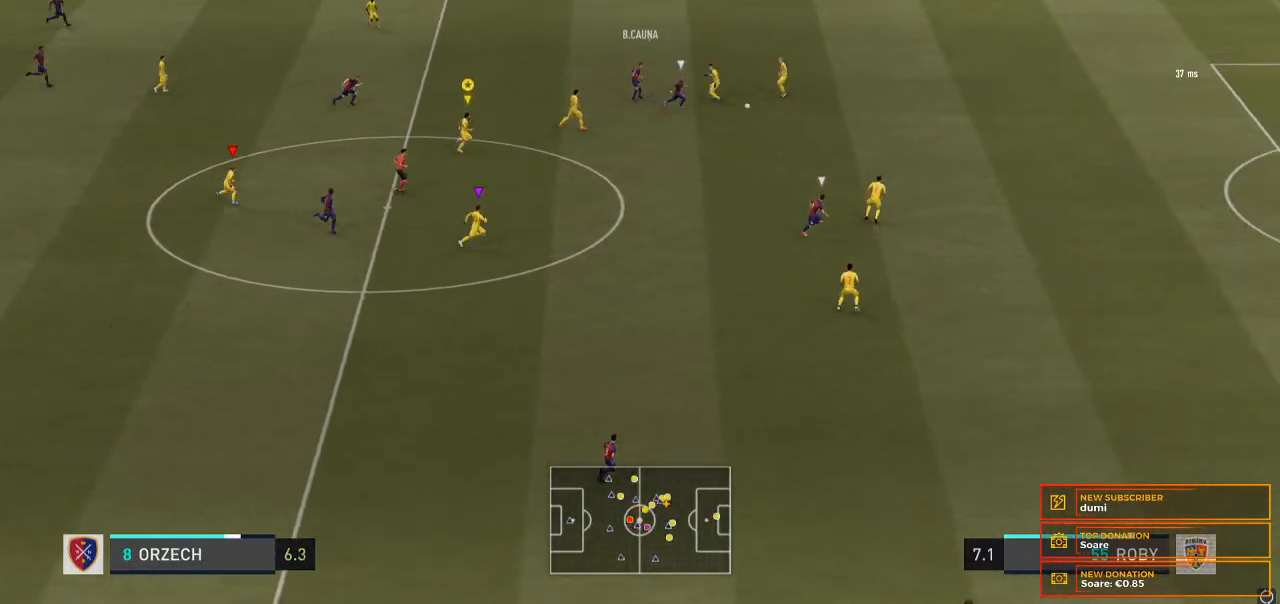
{"dt_ms": 500, "buttons": ["R2"], "left_stick": "right", "right_stick": "center", "events": []}
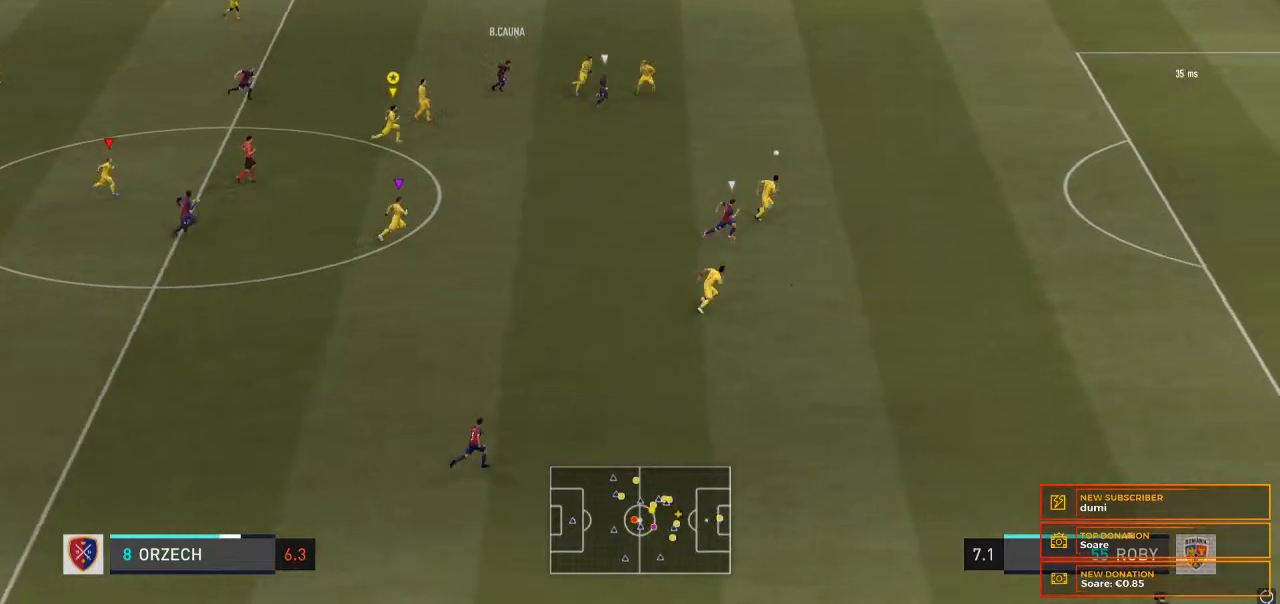
{"dt_ms": 500, "buttons": ["R2"], "left_stick": "right", "right_stick": "center", "events": []}
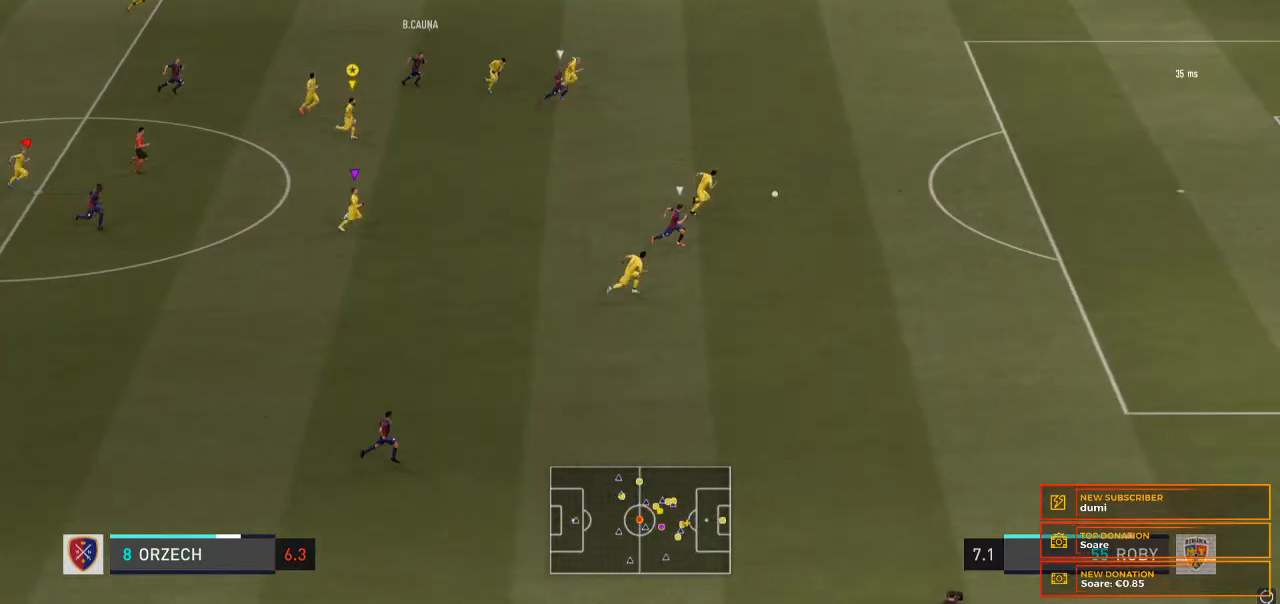
{"dt_ms": 500, "buttons": ["Y", "R2"], "left_stick": "right", "right_stick": "center", "events": [[67, "Y", "down"]]}
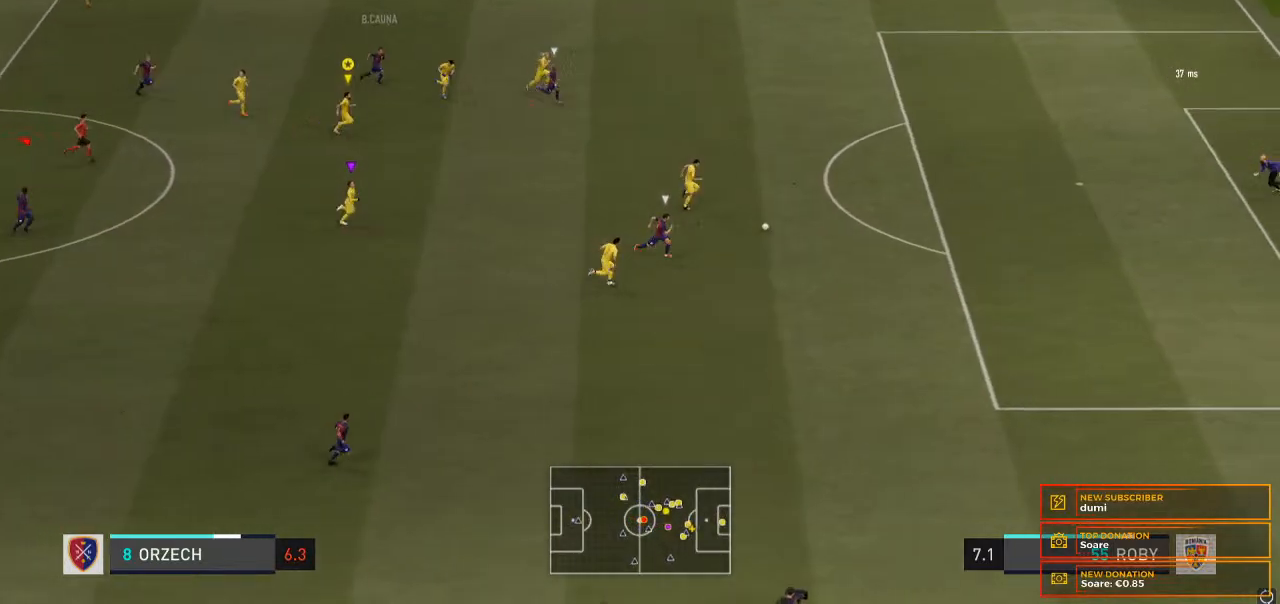
{"dt_ms": 500, "buttons": [], "left_stick": "right", "right_stick": "center", "events": [[367, "Y", "up"], [500, "R2", "up"]]}
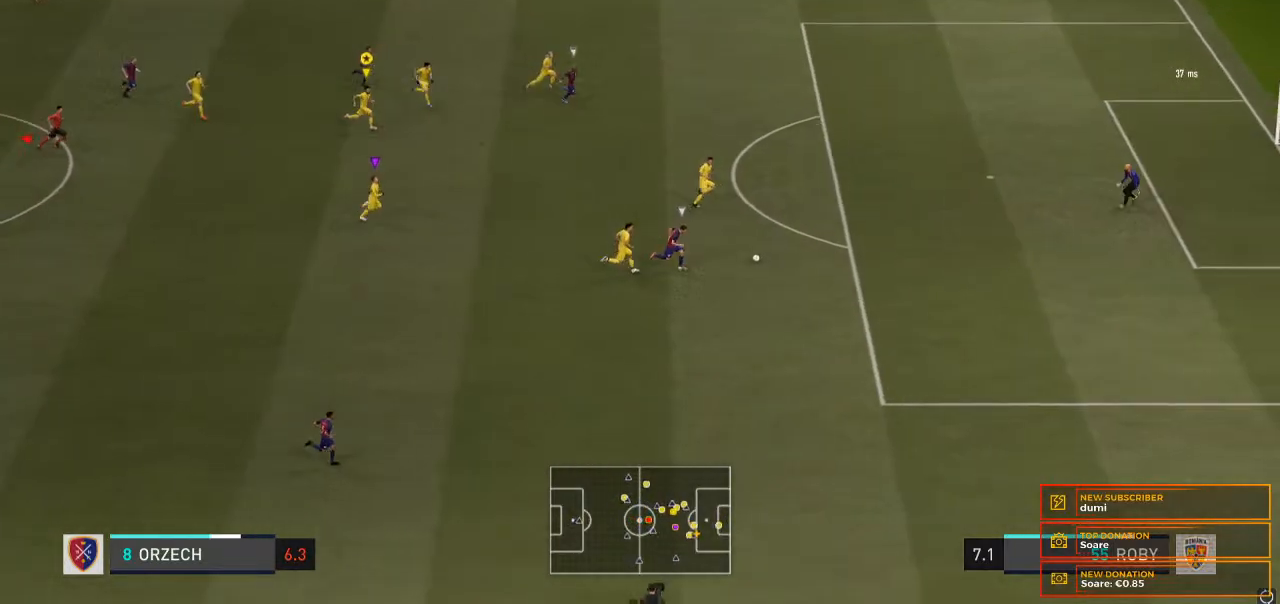
{"dt_ms": 500, "buttons": [], "left_stick": "right", "right_stick": "center", "events": []}
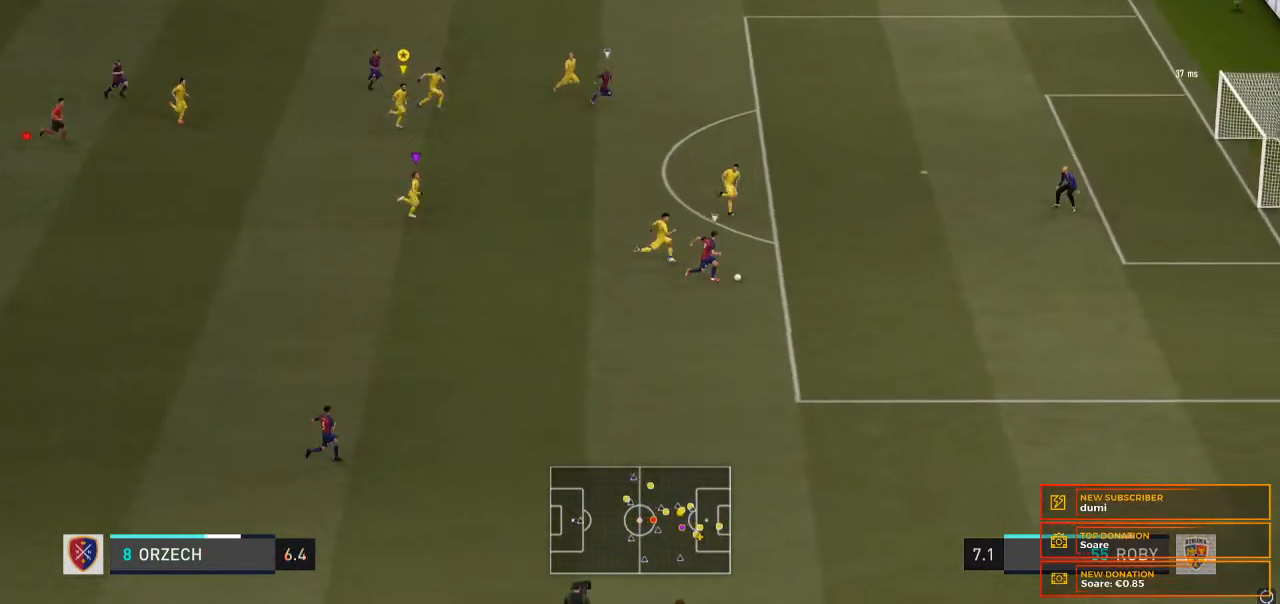
{"dt_ms": 500, "buttons": ["L2"], "left_stick": "right", "right_stick": "center", "events": [[167, "L2", "down"]]}
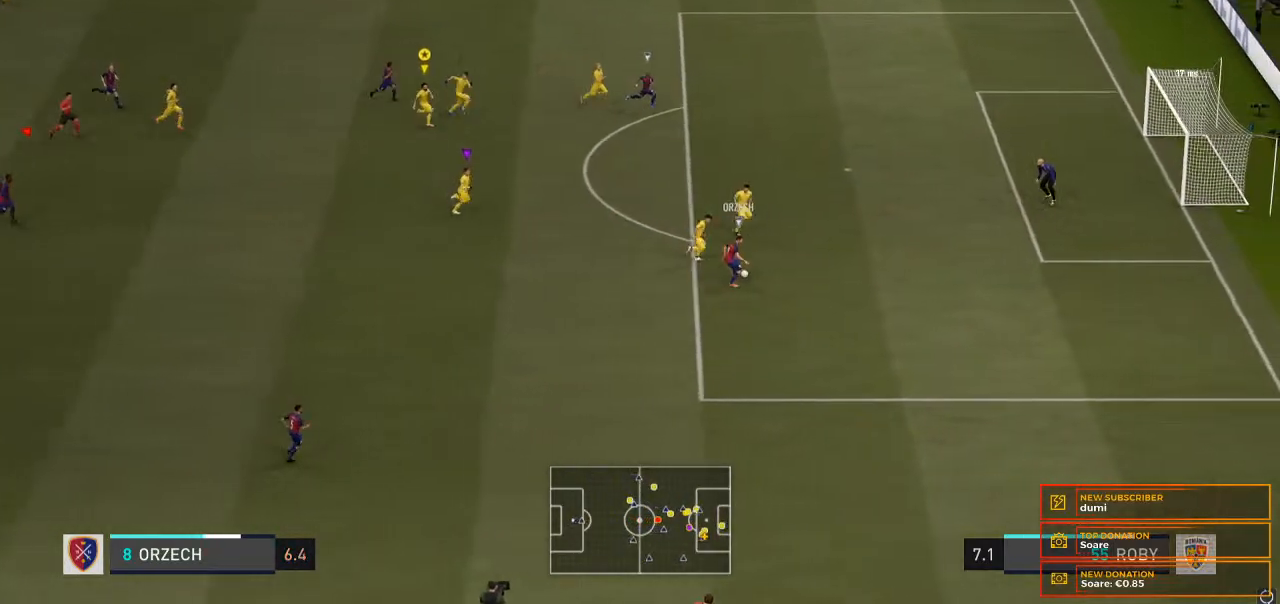
{"dt_ms": 500, "buttons": ["L2"], "left_stick": "right", "right_stick": "center", "events": []}
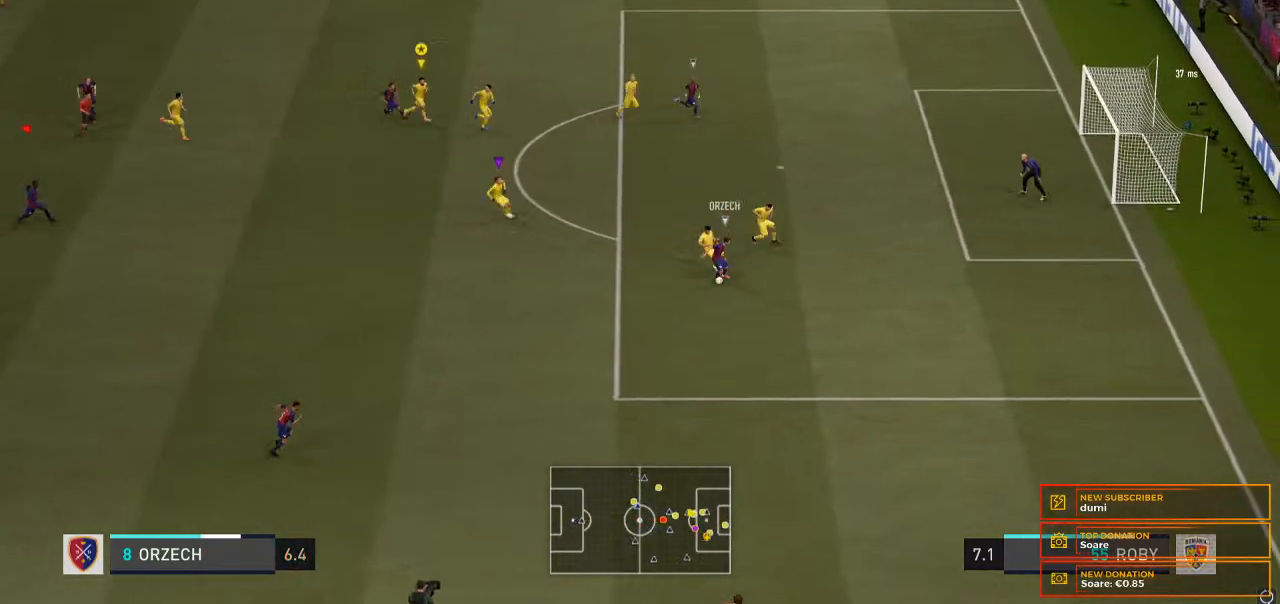
{"dt_ms": 500, "buttons": ["L2"], "left_stick": "center", "right_stick": "center", "events": [[200, "R2", "down"], [433, "R2", "up"], [500, "left_stick", "center"]]}
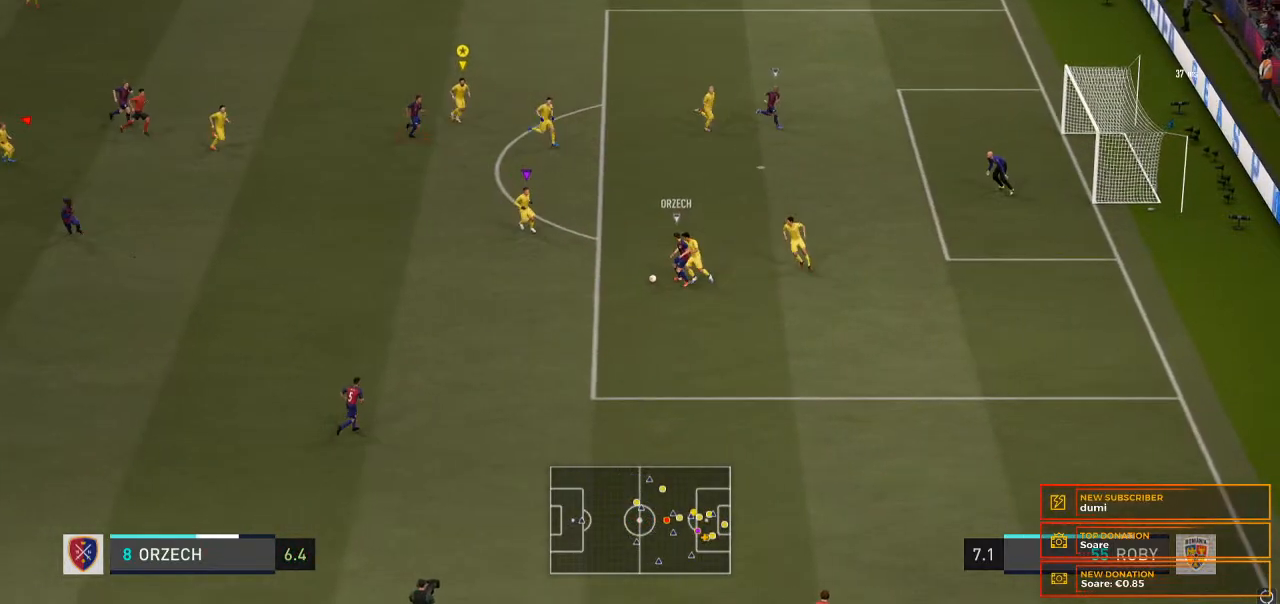
{"dt_ms": 500, "buttons": ["L2"], "left_stick": "up-left", "right_stick": "center", "events": [[167, "left_stick", "up-left"]]}
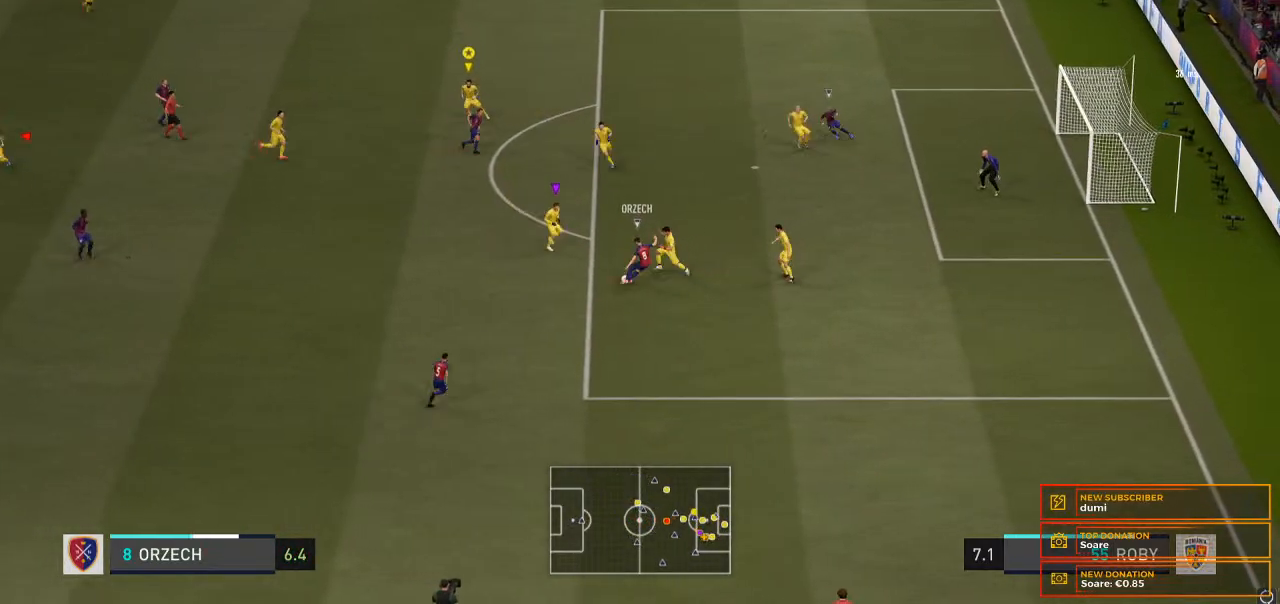
{"dt_ms": 1000, "buttons": ["L2"], "left_stick": "left", "right_stick": "center"}
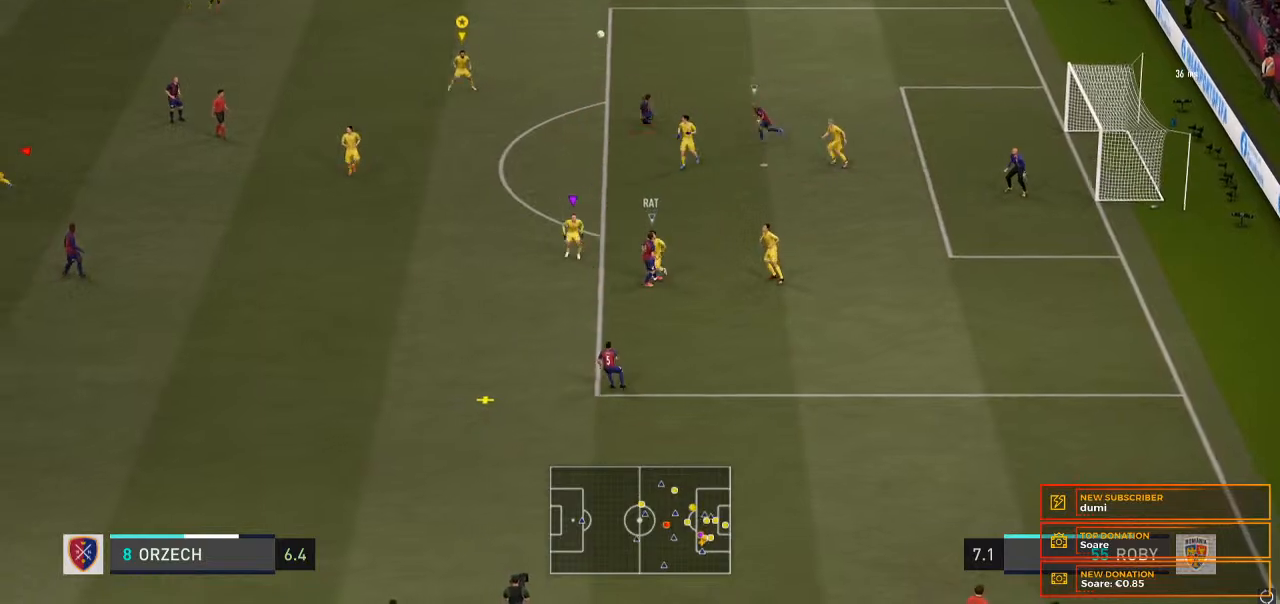
{"dt_ms": 500, "buttons": ["L2", "R2"], "left_stick": "down", "right_stick": "center", "events": [[67, "left_stick", "down-left"], [200, "left_stick", "down"], [300, "R2", "down"]]}
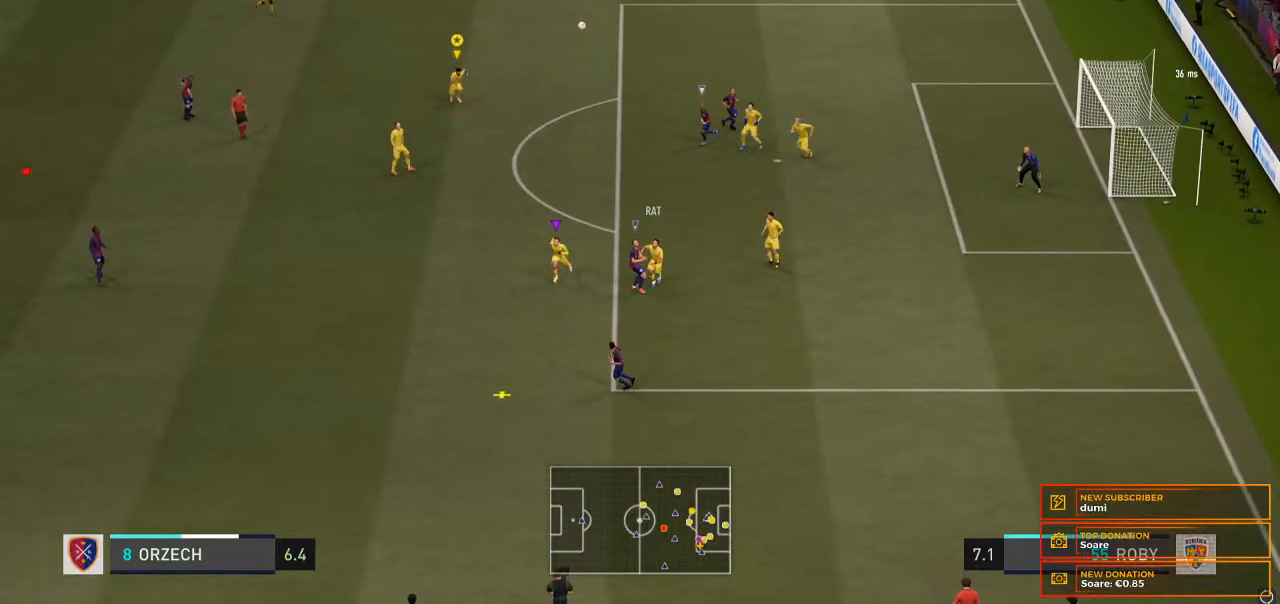
{"dt_ms": 500, "buttons": ["R2"], "left_stick": "down", "right_stick": "center", "events": [[133, "L2", "up"], [200, "R2", "up"], [367, "R2", "down"]]}
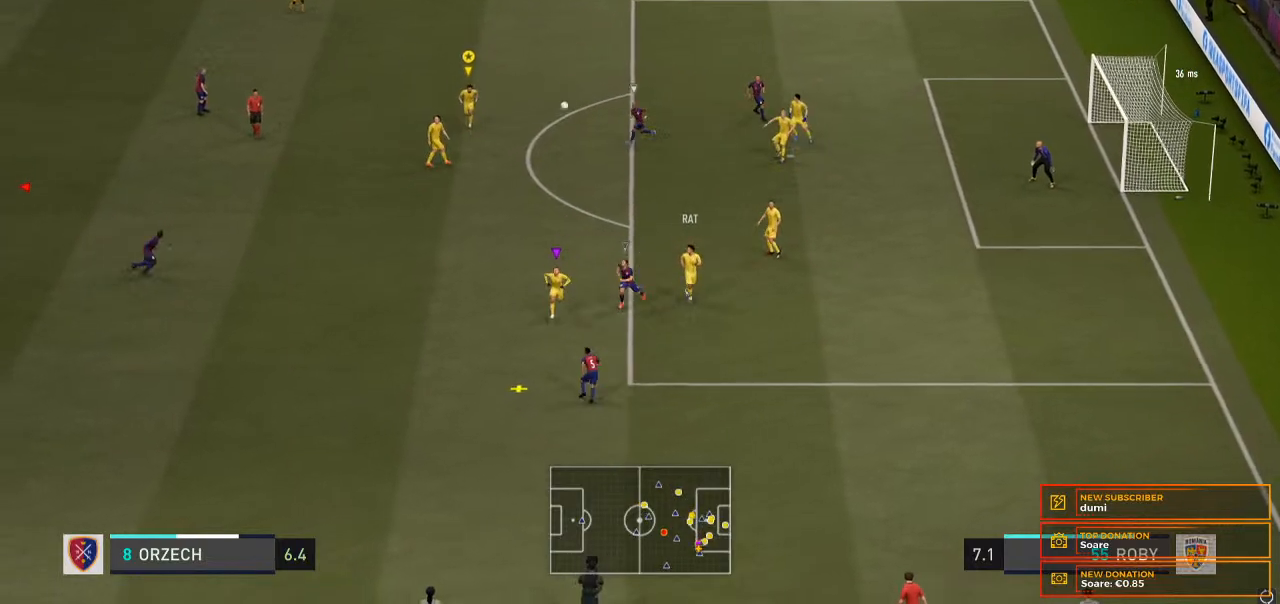
{"dt_ms": 500, "buttons": [], "left_stick": "down", "right_stick": "center", "events": [[367, "R2", "up"]]}
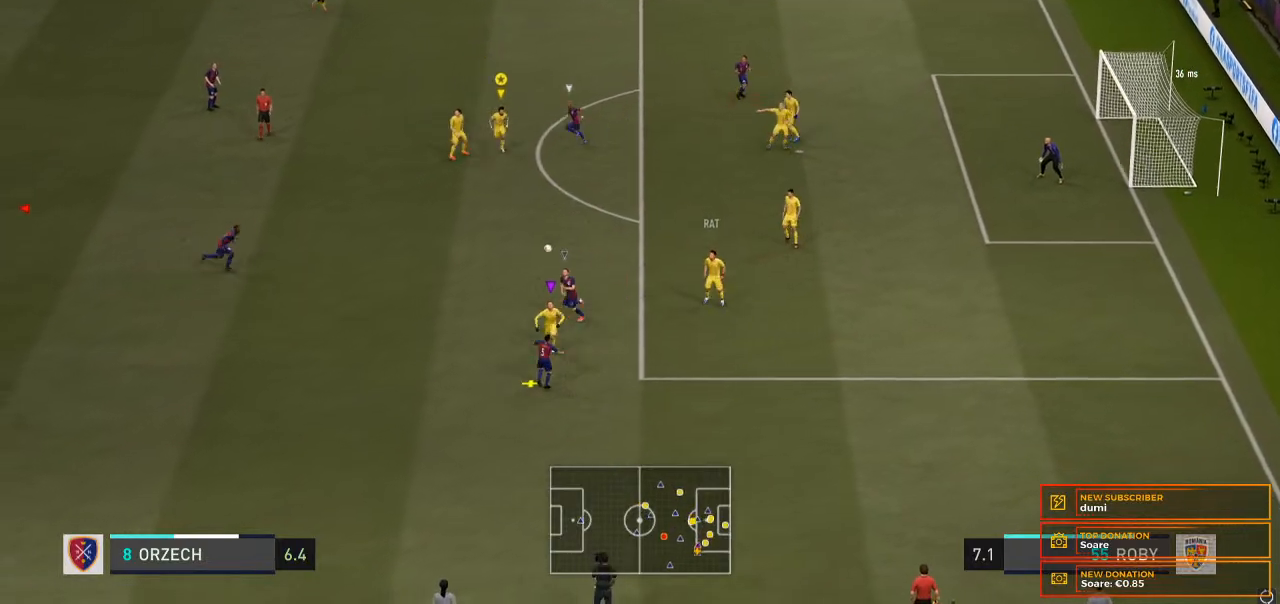
{"dt_ms": 500, "buttons": [], "left_stick": "down", "right_stick": "center", "events": []}
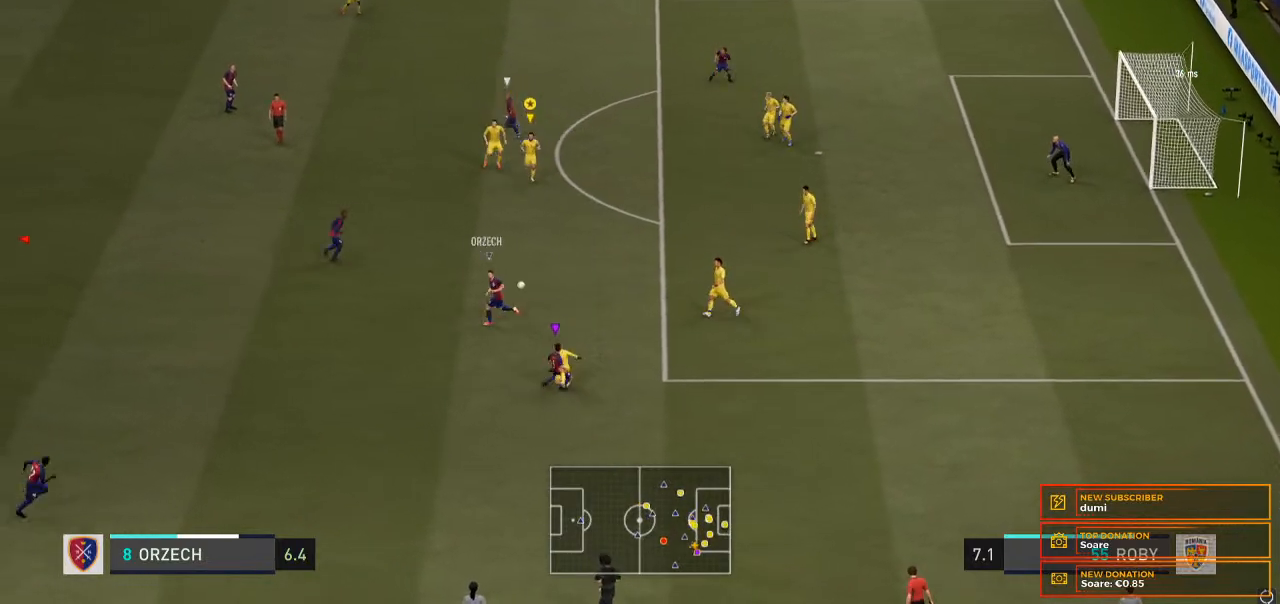
{"dt_ms": 500, "buttons": [], "left_stick": "down", "right_stick": "center", "events": []}
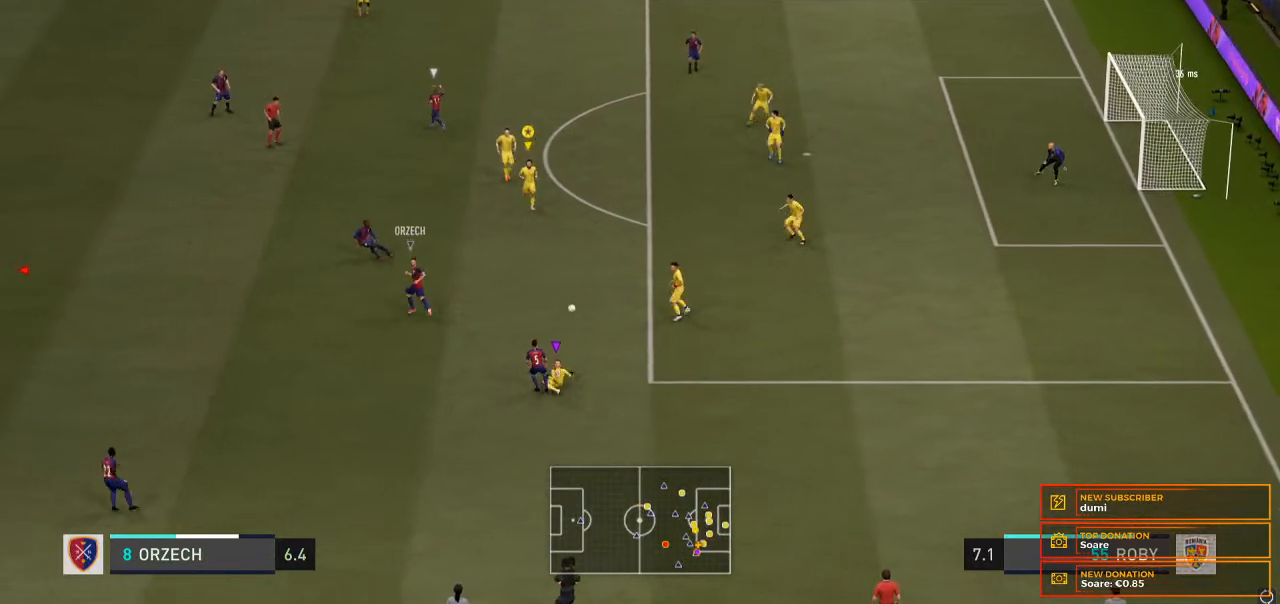
{"dt_ms": 500, "buttons": [], "left_stick": "down-left", "right_stick": "center", "events": [[133, "R2", "down"], [133, "left_stick", "down-right"], [333, "left_stick", "down"], [467, "left_stick", "down-left"], [500, "R2", "up"]]}
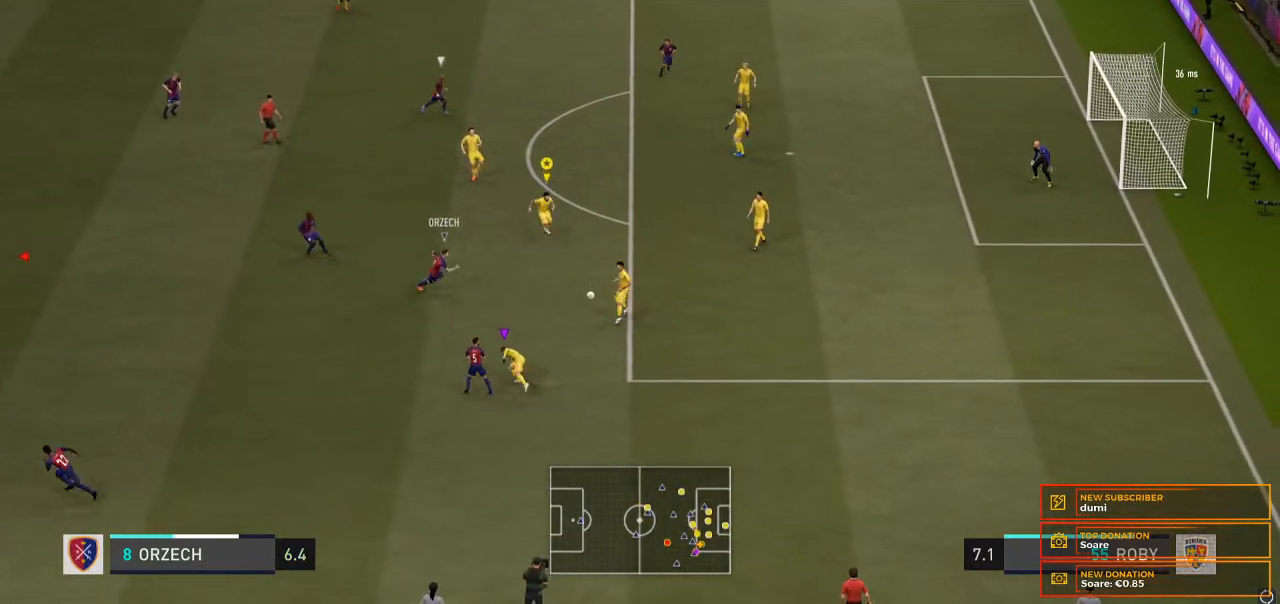
{"dt_ms": 500, "buttons": [], "left_stick": "left", "right_stick": "center", "events": [[400, "left_stick", "left"]]}
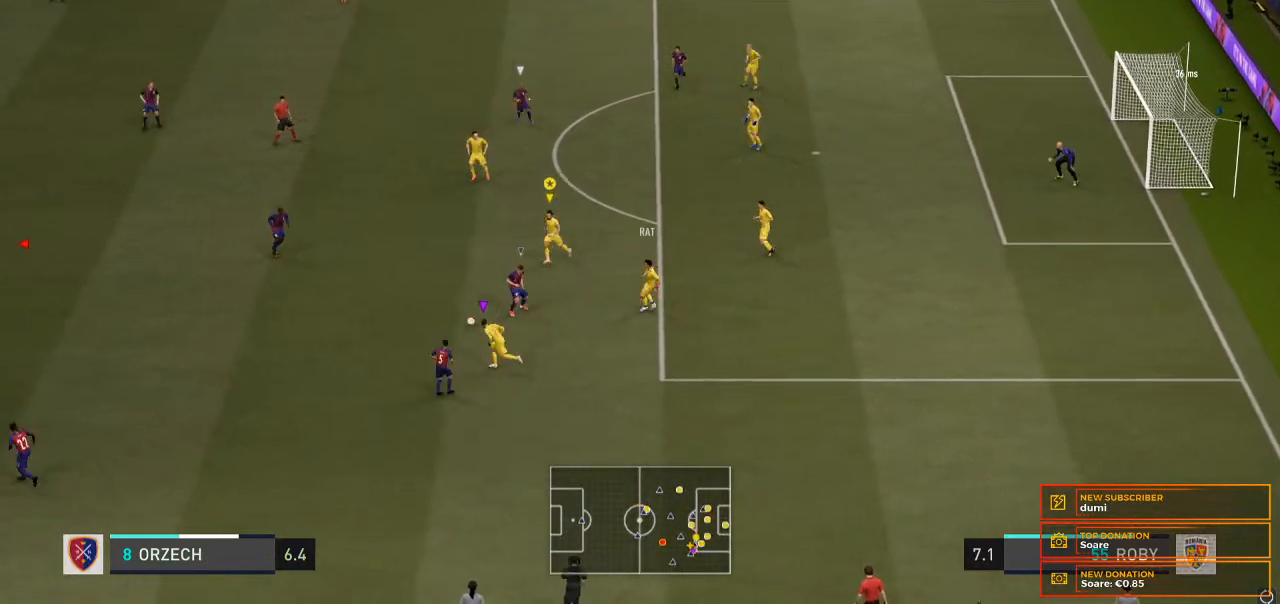
{"dt_ms": 500, "buttons": [], "left_stick": "left", "right_stick": "center", "events": []}